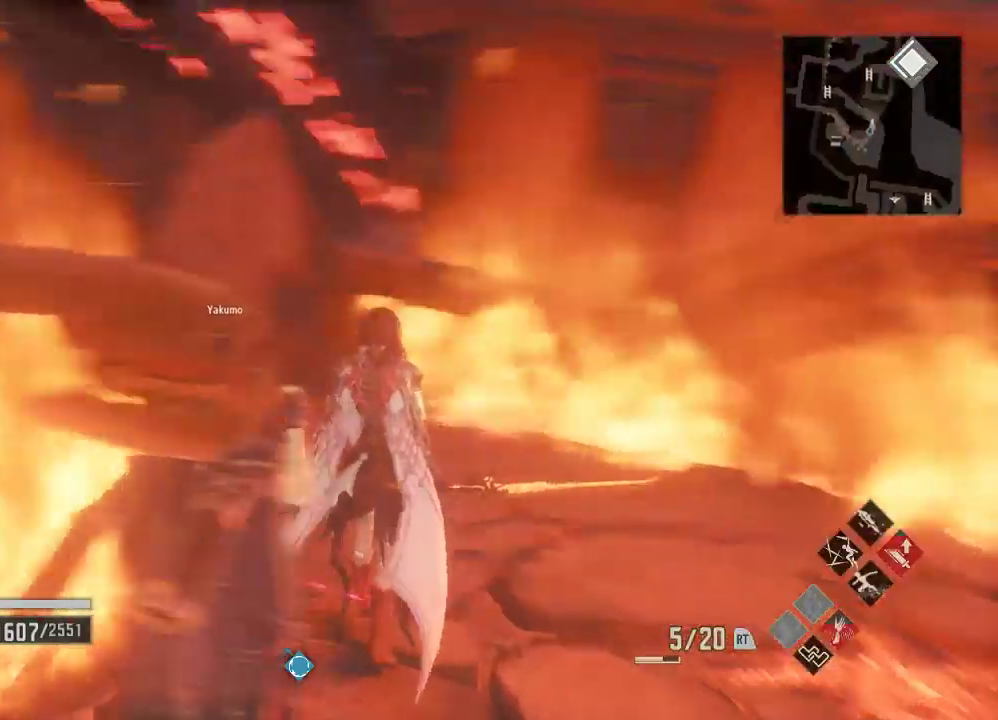
Gameplay with a controller (Xbox layout); each line is a JSON object with the inputs held at the frame after it (dt_ms = milliseconds from this image to that frame). "events" lists button and stick changes between this image and that frame as [ms after this image, input, new state], when the widget could be followed in between. Not read: L3.
{"dt_ms": 1000, "buttons": ["DPAD_LEFT"], "left_stick": "center", "right_stick": "center"}
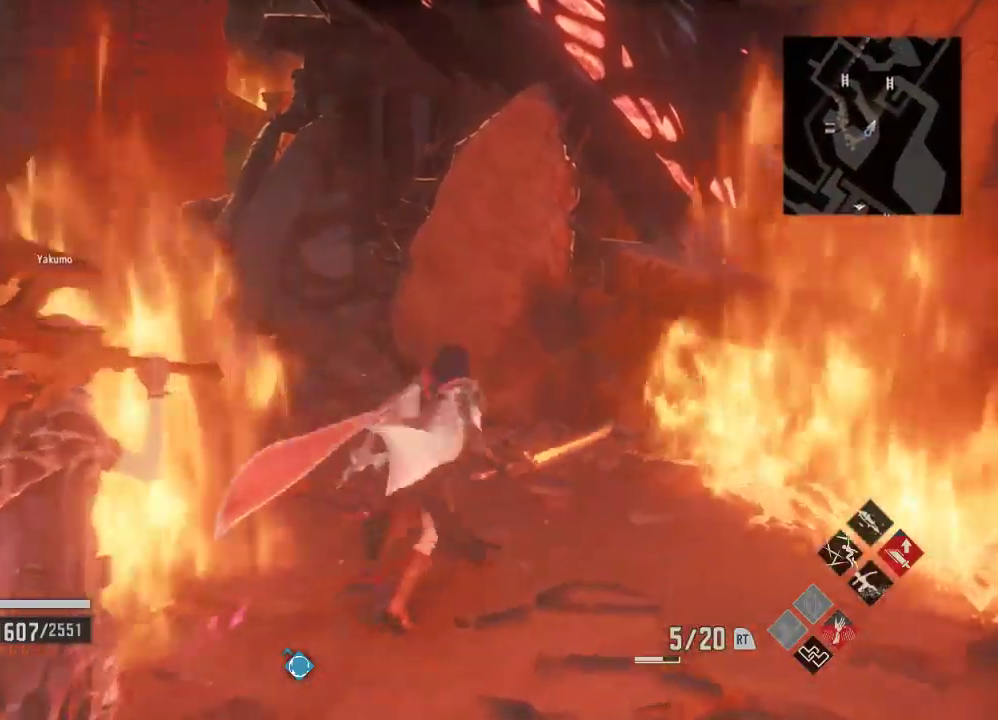
{"dt_ms": 500, "buttons": [], "left_stick": "center", "right_stick": "center"}
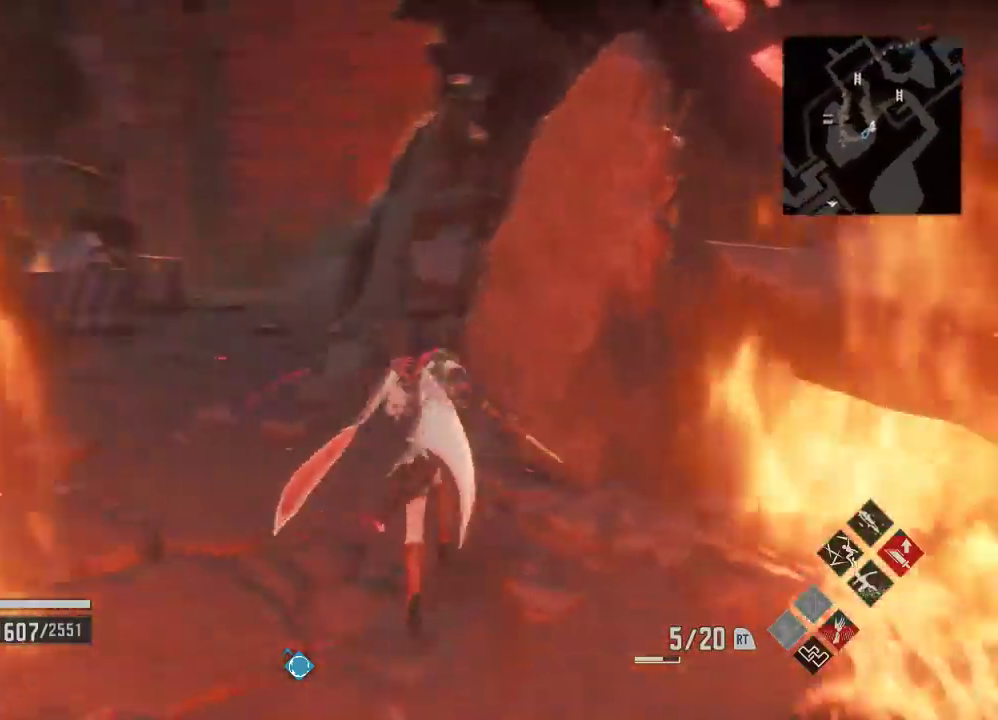
{"dt_ms": 500, "buttons": [], "left_stick": "center", "right_stick": "center"}
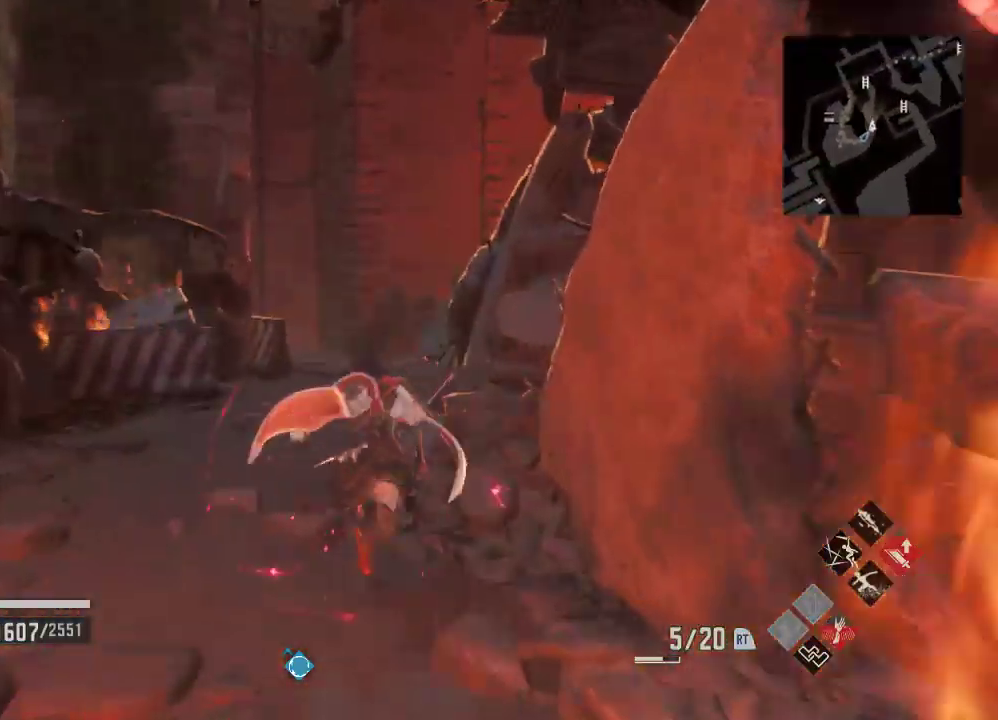
{"dt_ms": 500, "buttons": [], "left_stick": "up", "right_stick": "center", "events": [[33, "left_stick", "up"]]}
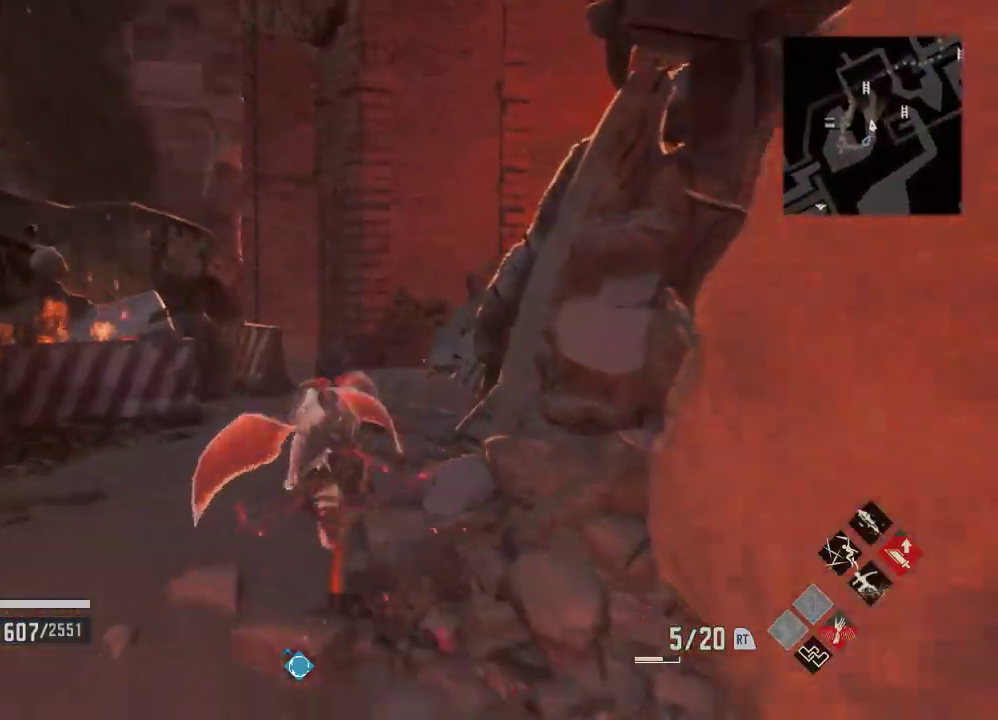
{"dt_ms": 500, "buttons": [], "left_stick": "up", "right_stick": "right", "events": [[500, "right_stick", "right"]]}
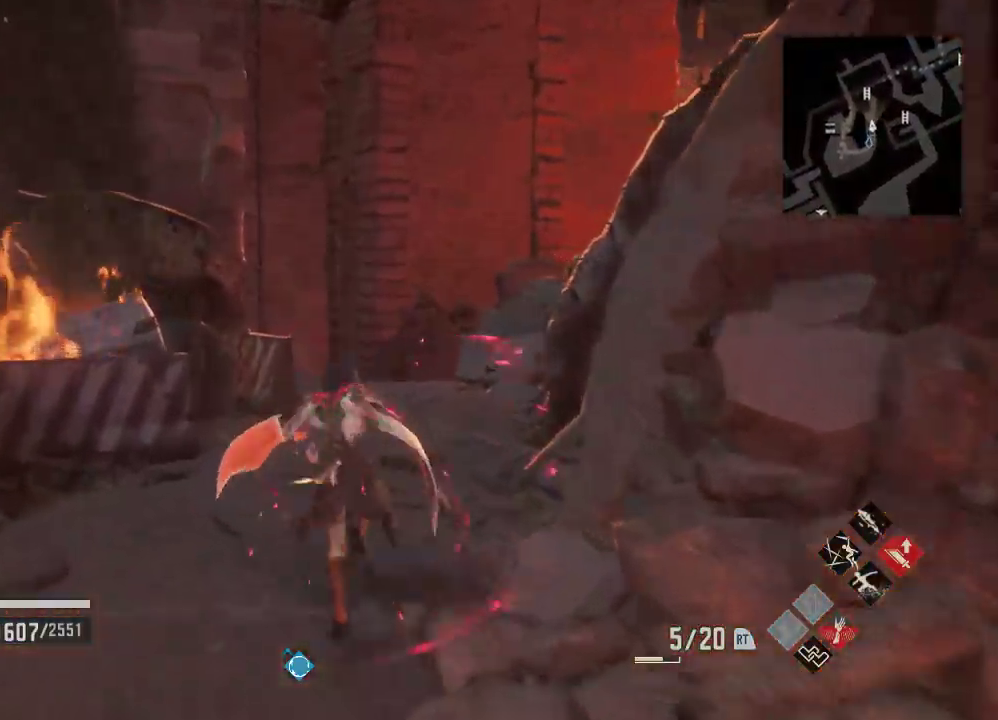
{"dt_ms": 500, "buttons": [], "left_stick": "up", "right_stick": "right", "events": [[100, "right_stick", "down"], [167, "right_stick", "center"], [333, "DPAD_DOWN", "down"], [433, "DPAD_DOWN", "up"], [500, "right_stick", "right"]]}
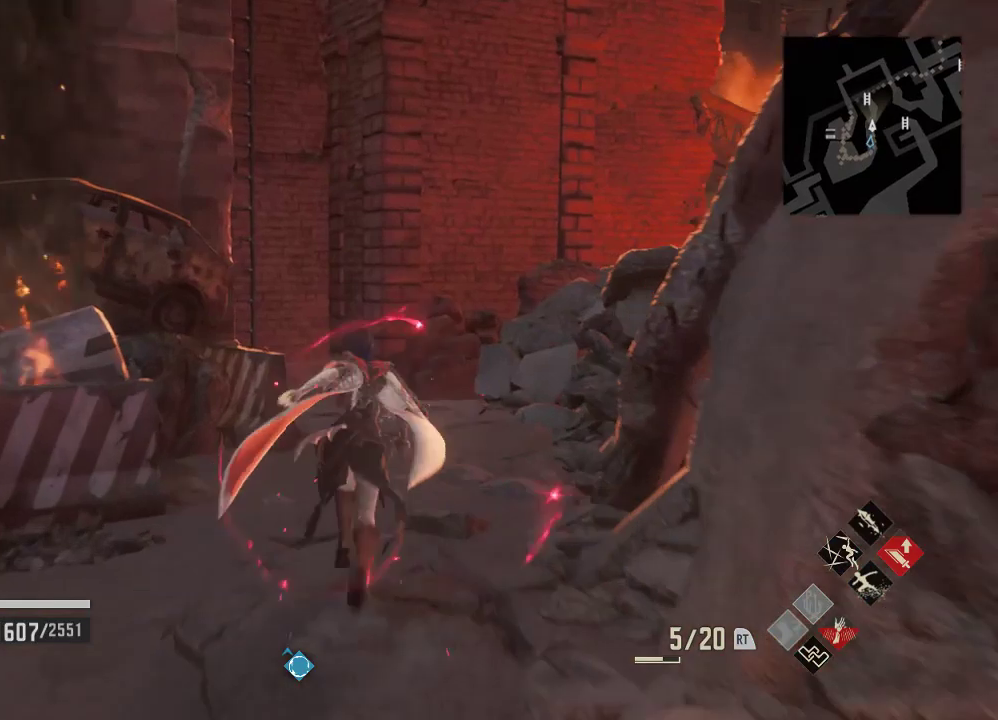
{"dt_ms": 500, "buttons": [], "left_stick": "up-left", "right_stick": "center", "events": [[267, "right_stick", "center"], [367, "left_stick", "up-left"]]}
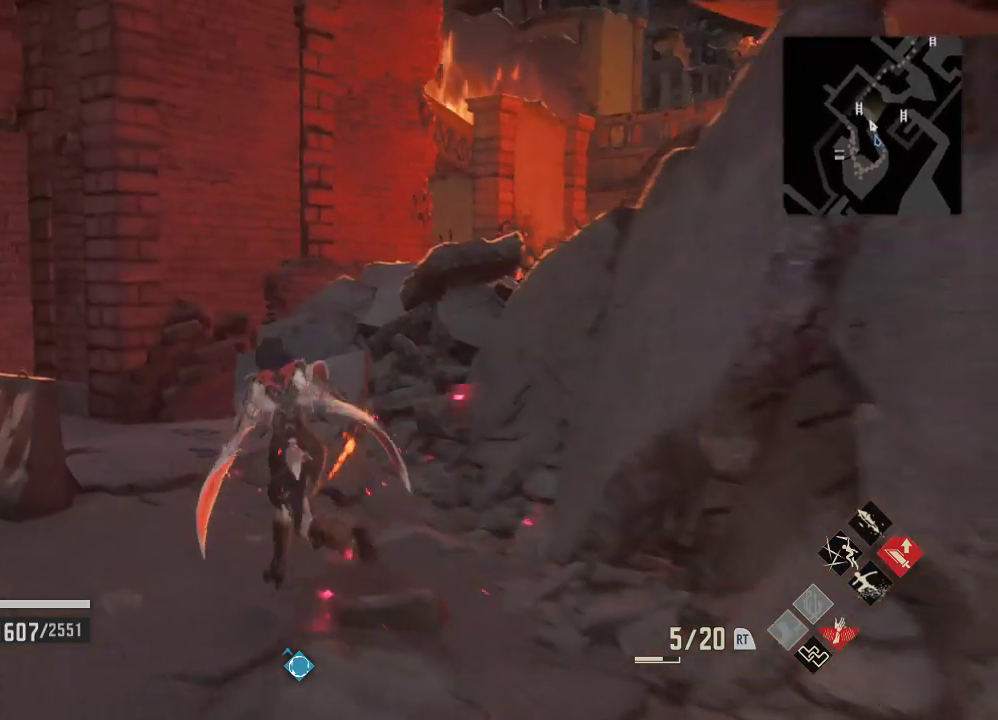
{"dt_ms": 500, "buttons": [], "left_stick": "up", "right_stick": "left", "events": [[133, "left_stick", "up"], [167, "right_stick", "left"]]}
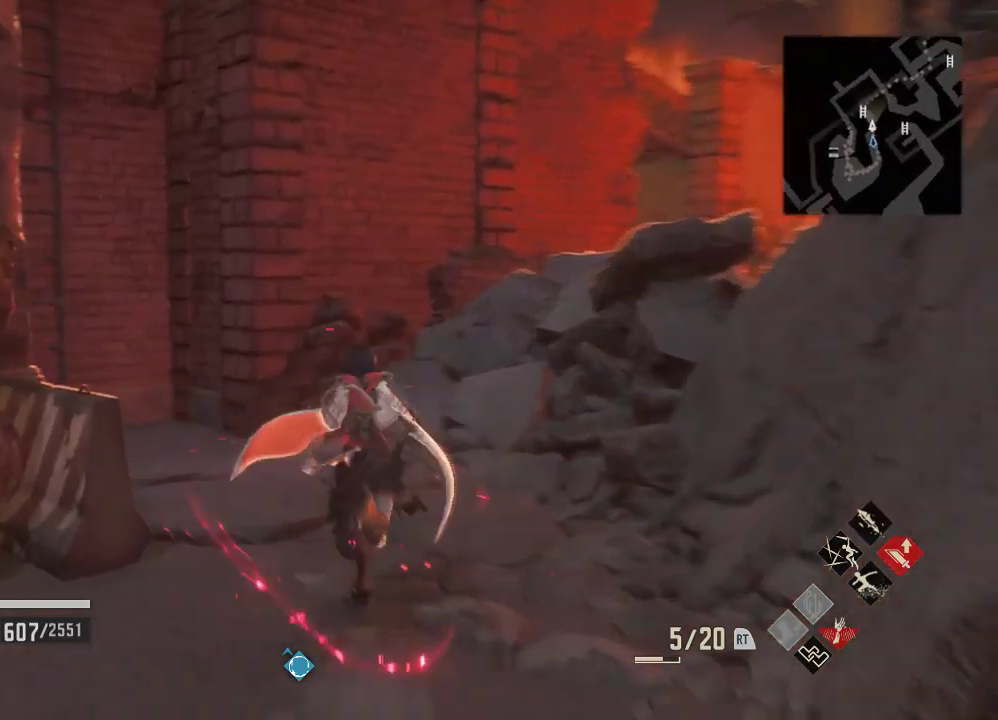
{"dt_ms": 500, "buttons": [], "left_stick": "up", "right_stick": "left", "events": []}
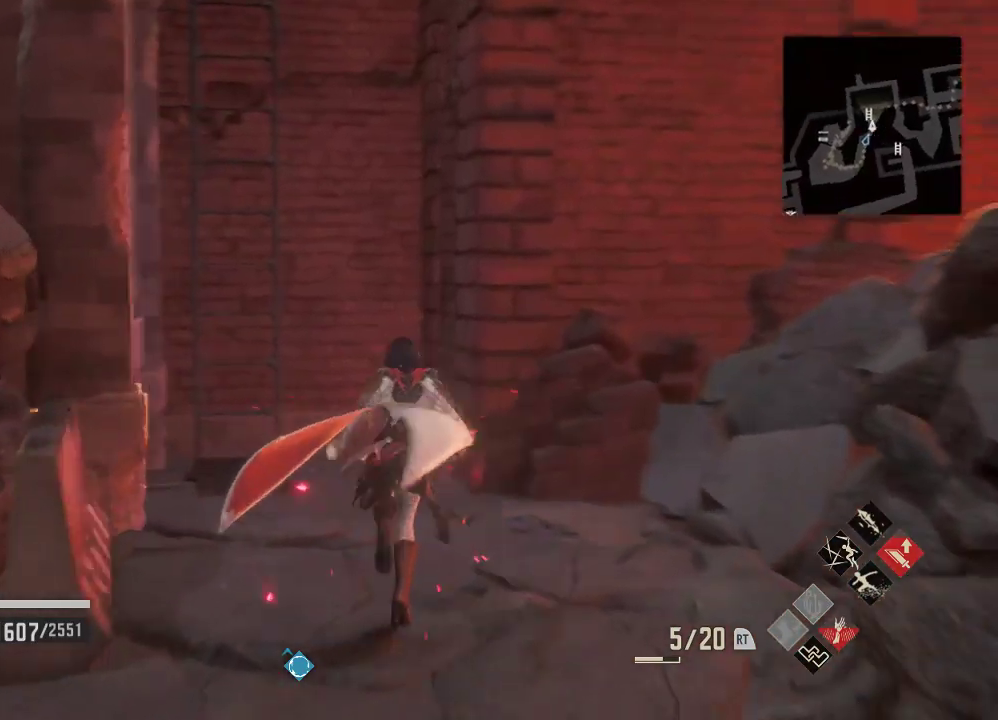
{"dt_ms": 500, "buttons": [], "left_stick": "center", "right_stick": "center", "events": [[433, "left_stick", "center"], [433, "right_stick", "center"]]}
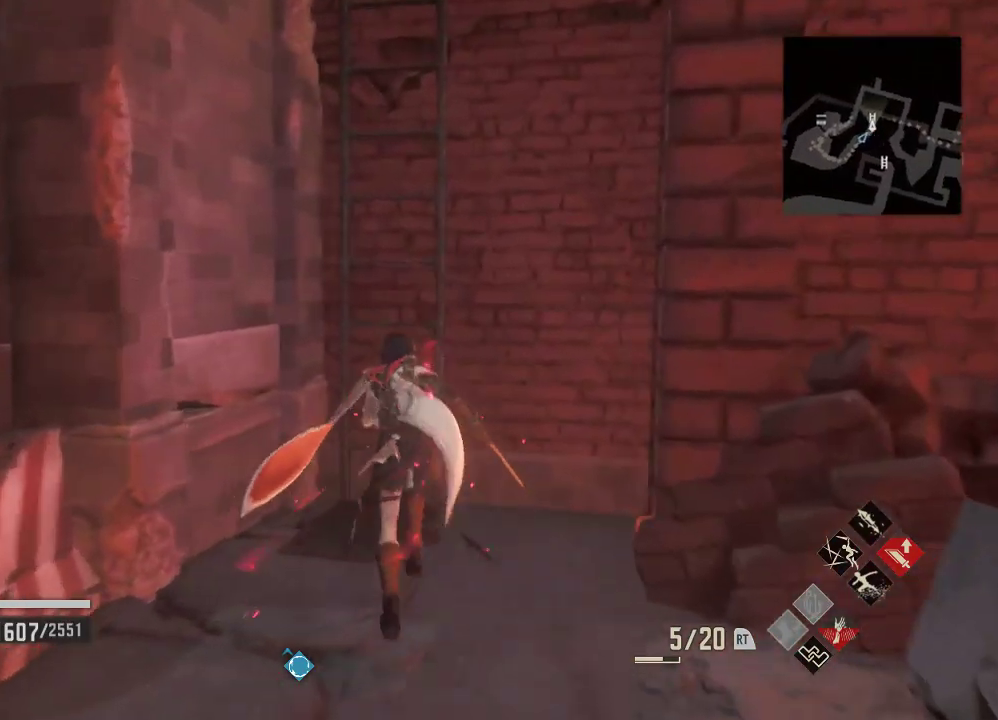
{"dt_ms": 500, "buttons": [], "left_stick": "up", "right_stick": "center", "events": [[67, "left_stick", "up"], [233, "A", "down"], [467, "A", "up"]]}
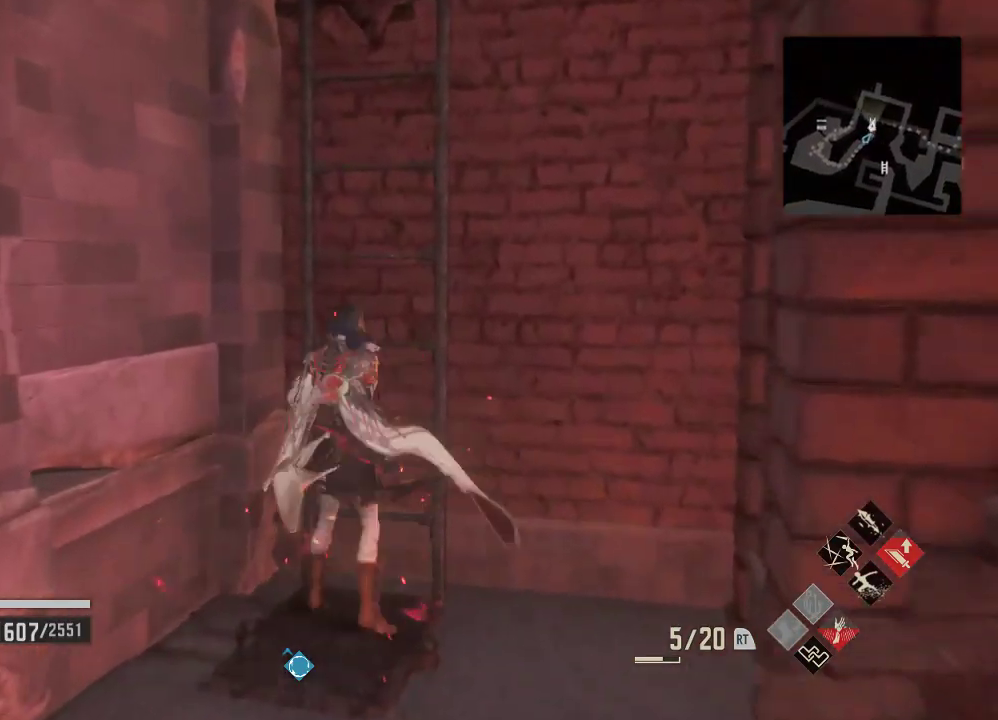
{"dt_ms": 500, "buttons": ["R1"], "left_stick": "up", "right_stick": "center", "events": [[467, "R1", "down"]]}
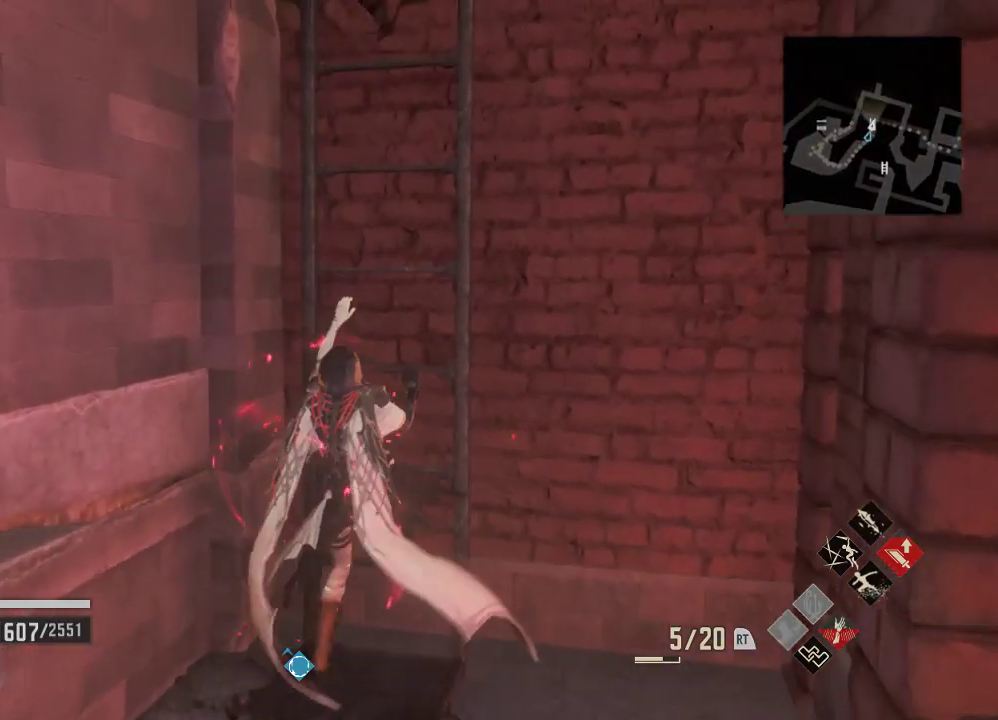
{"dt_ms": 500, "buttons": ["R1"], "left_stick": "center", "right_stick": "center", "events": [[33, "left_stick", "center"]]}
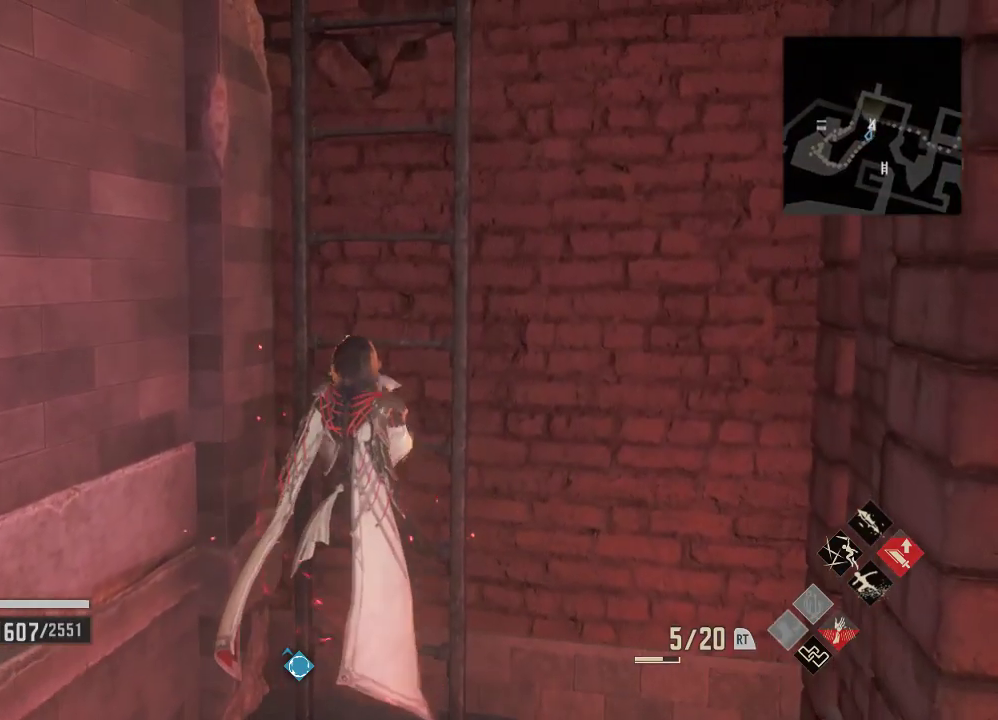
{"dt_ms": 500, "buttons": ["R1"], "left_stick": "center", "right_stick": "center", "events": []}
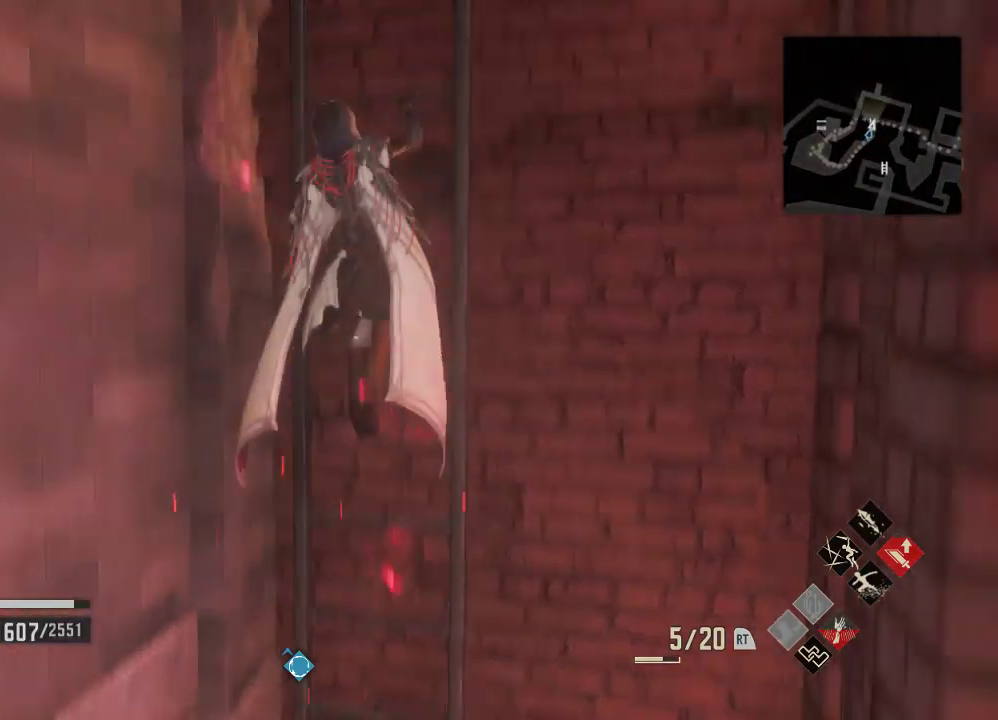
{"dt_ms": 500, "buttons": ["R1"], "left_stick": "center", "right_stick": "center", "events": []}
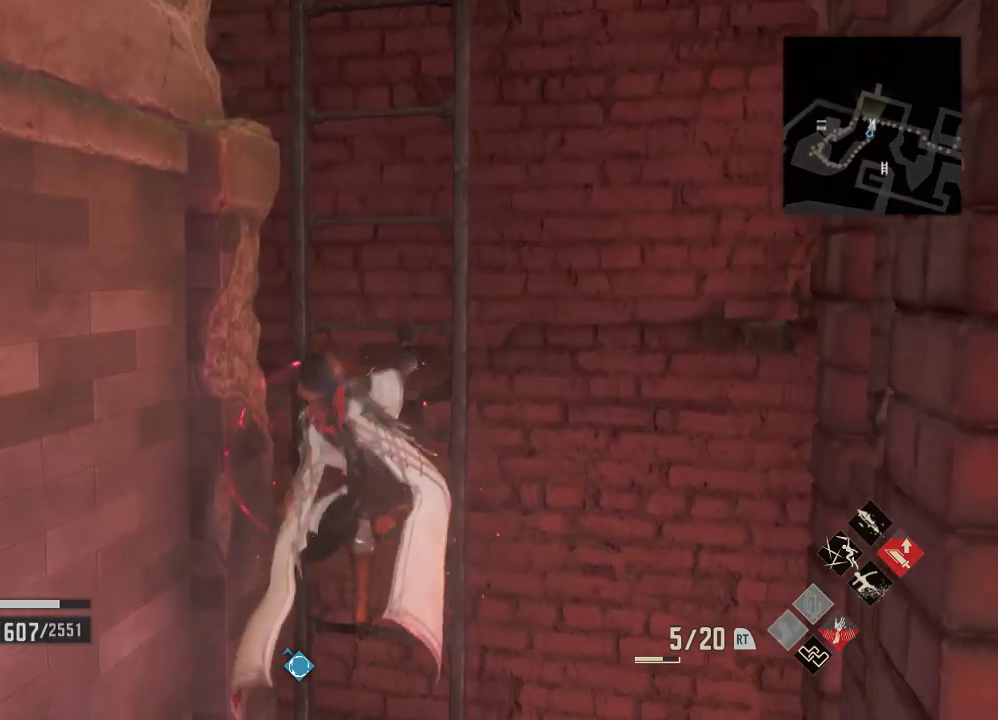
{"dt_ms": 500, "buttons": ["R1"], "left_stick": "center", "right_stick": "center", "events": []}
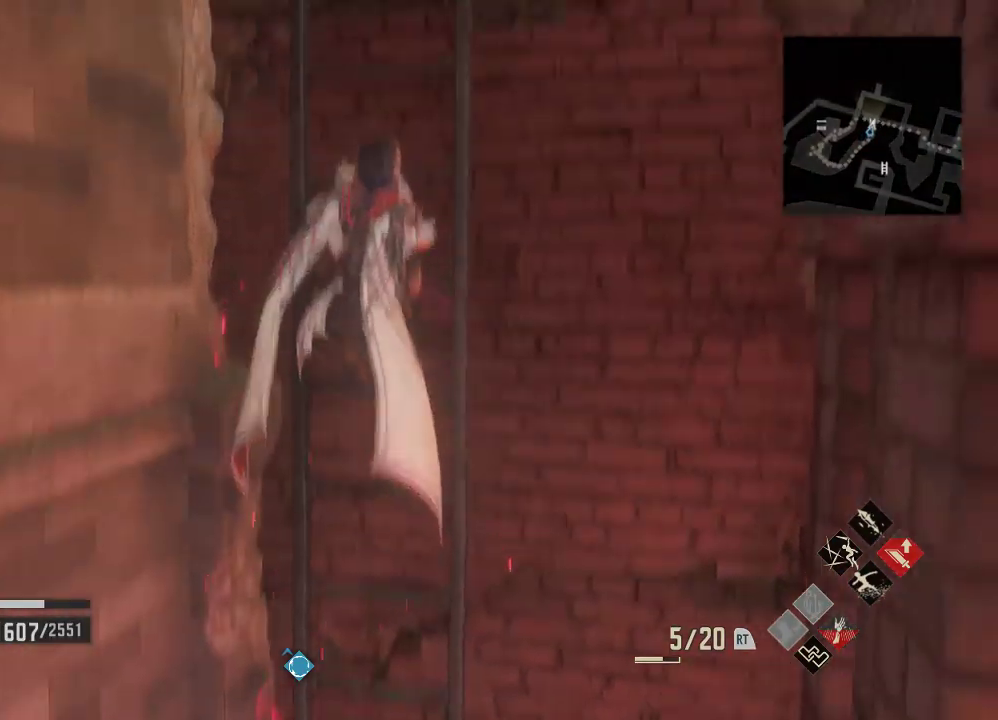
{"dt_ms": 500, "buttons": ["R1"], "left_stick": "center", "right_stick": "center", "events": []}
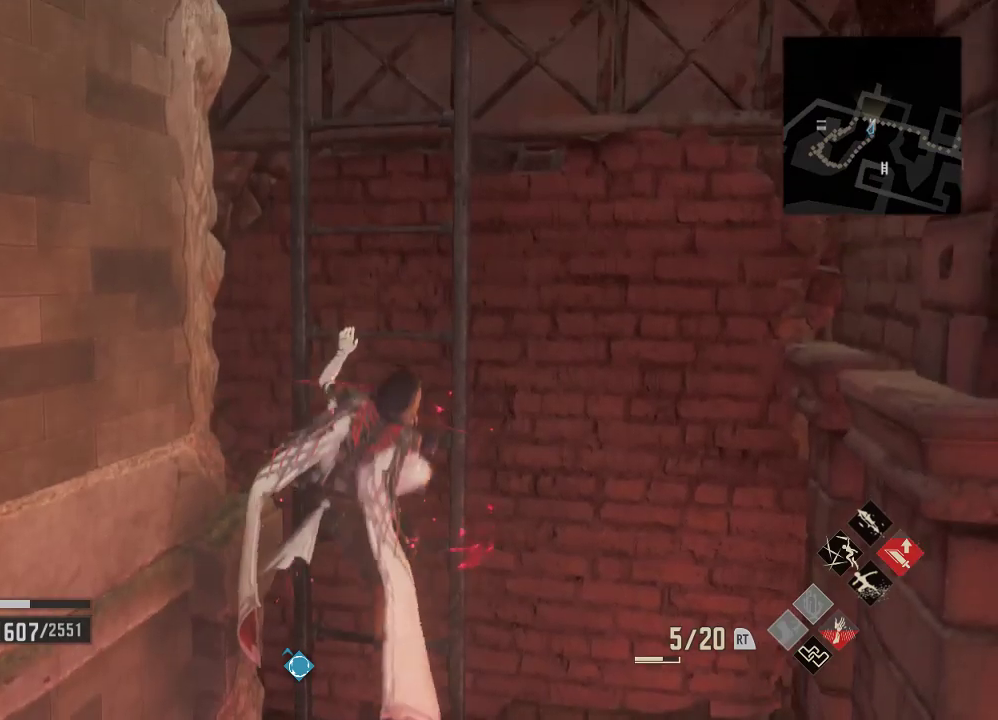
{"dt_ms": 500, "buttons": ["R1"], "left_stick": "center", "right_stick": "center", "events": []}
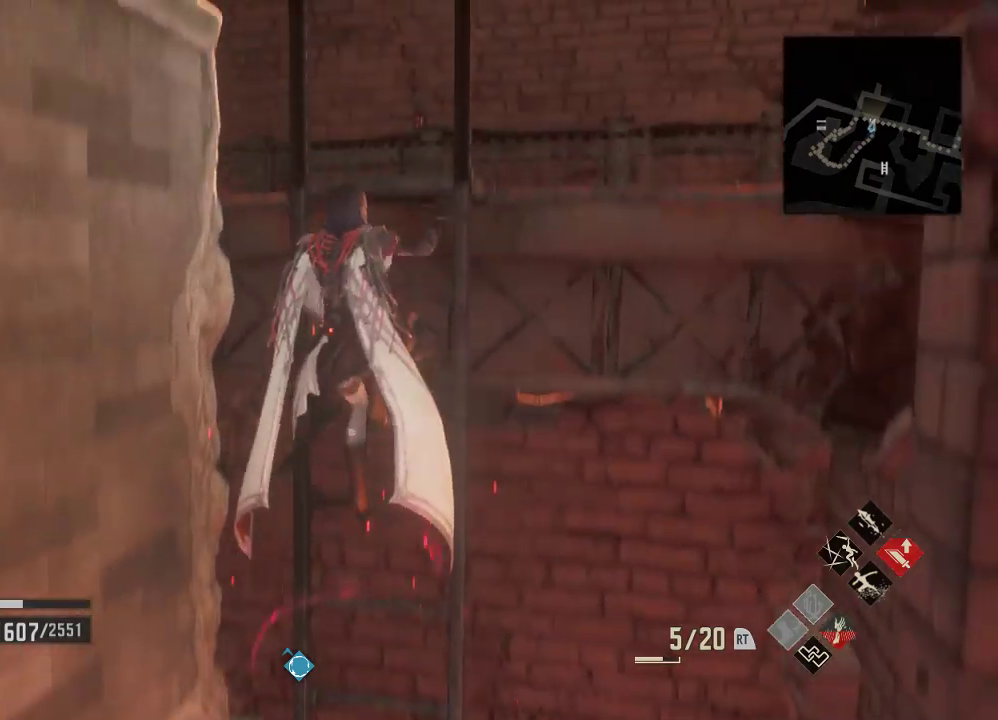
{"dt_ms": 1000, "buttons": [], "left_stick": "center", "right_stick": "center"}
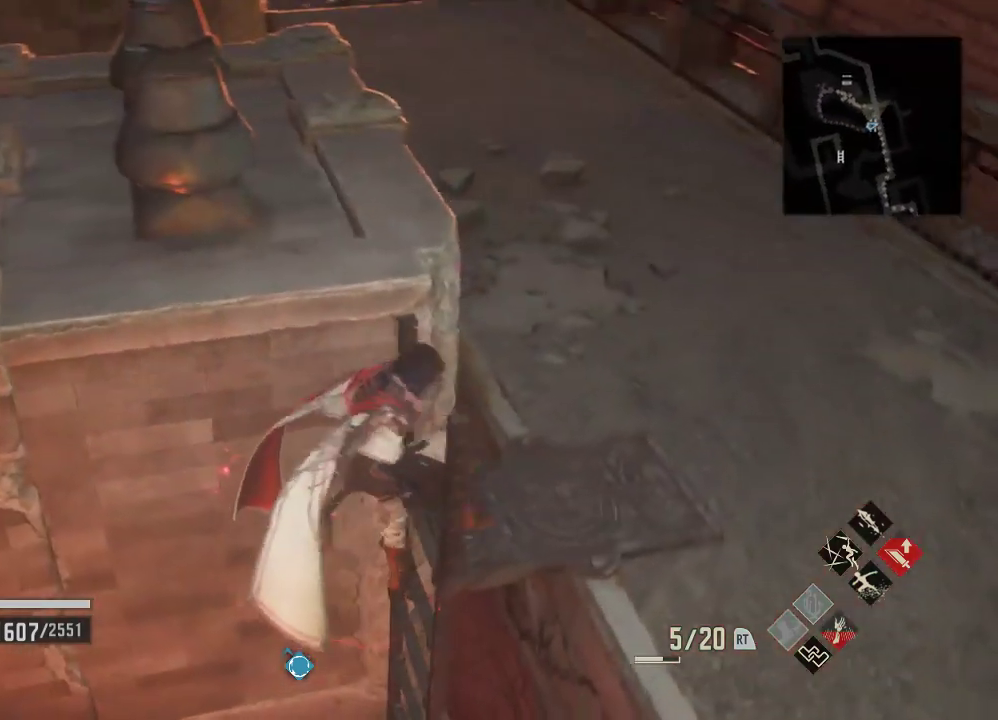
{"dt_ms": 500, "buttons": [], "left_stick": "right", "right_stick": "center", "events": [[100, "right_stick", "right"], [367, "left_stick", "right"], [467, "right_stick", "center"]]}
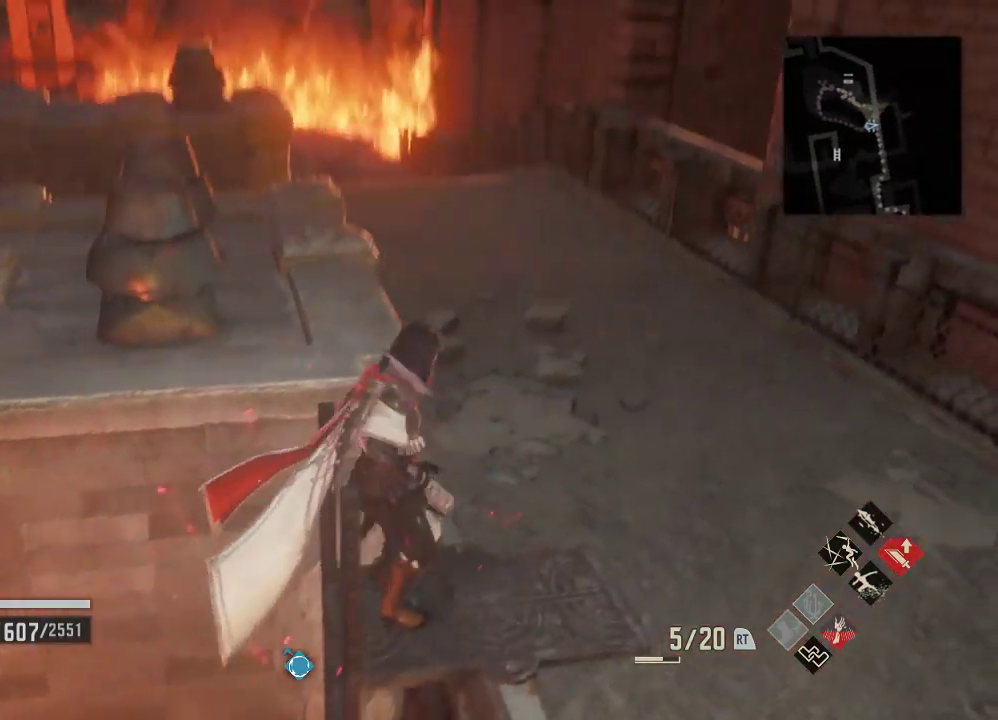
{"dt_ms": 500, "buttons": [], "left_stick": "center", "right_stick": "center", "events": [[67, "left_stick", "center"], [67, "right_stick", "right"], [167, "right_stick", "center"]]}
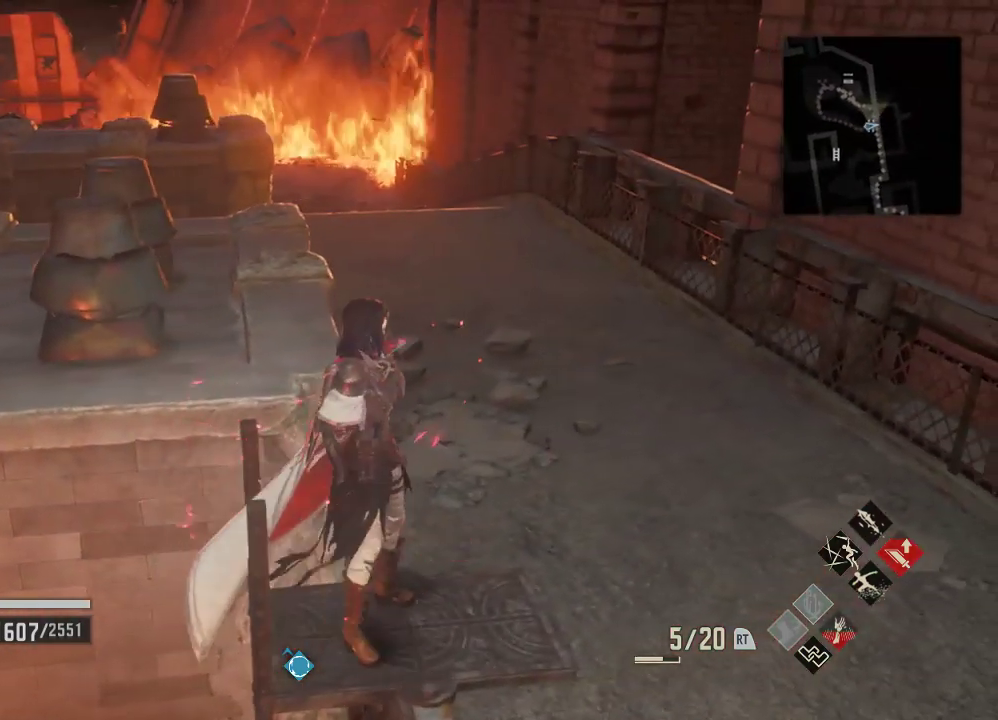
{"dt_ms": 500, "buttons": [], "left_stick": "right", "right_stick": "center", "events": [[500, "left_stick", "right"]]}
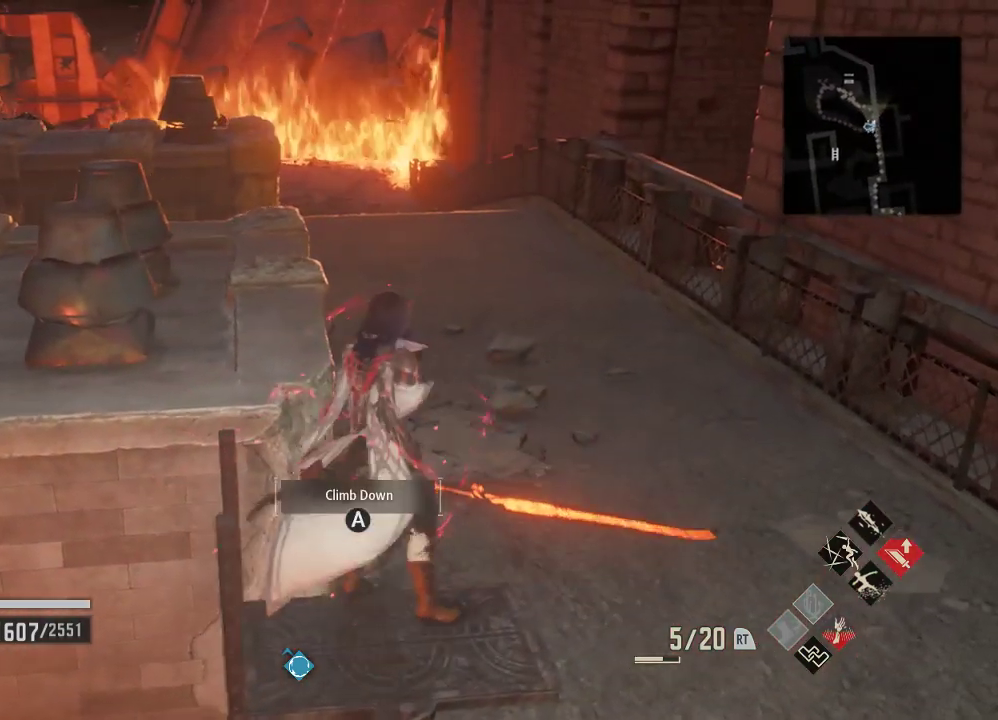
{"dt_ms": 500, "buttons": [], "left_stick": "center", "right_stick": "center", "events": [[67, "left_stick", "center"], [433, "left_stick", "up-right"], [500, "left_stick", "center"]]}
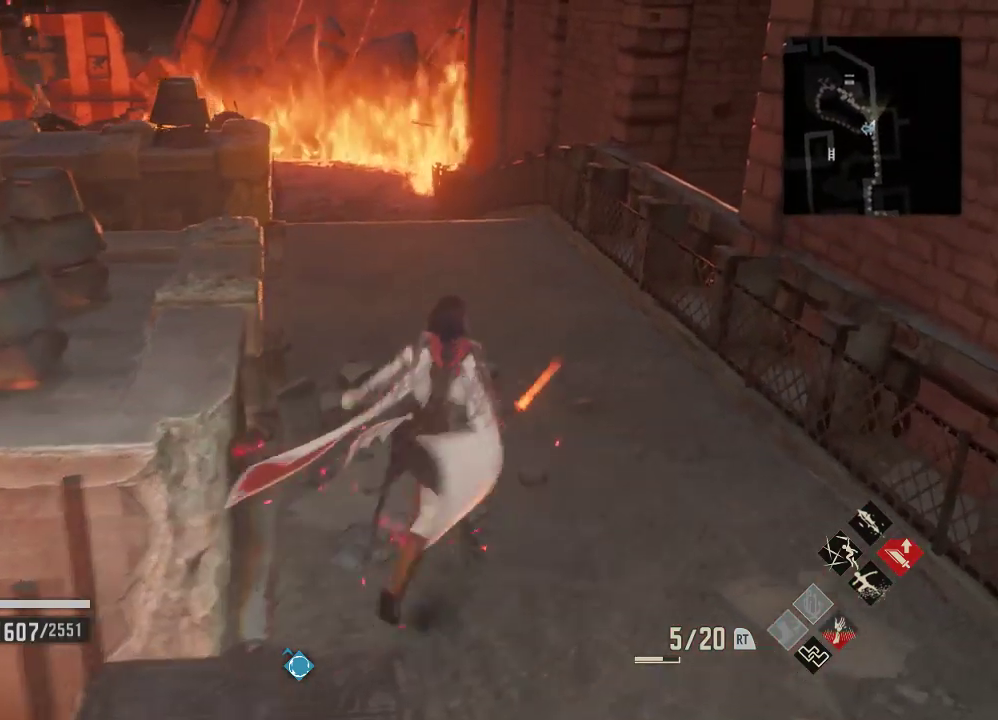
{"dt_ms": 1000, "buttons": ["R1"], "left_stick": "up-right", "right_stick": "center"}
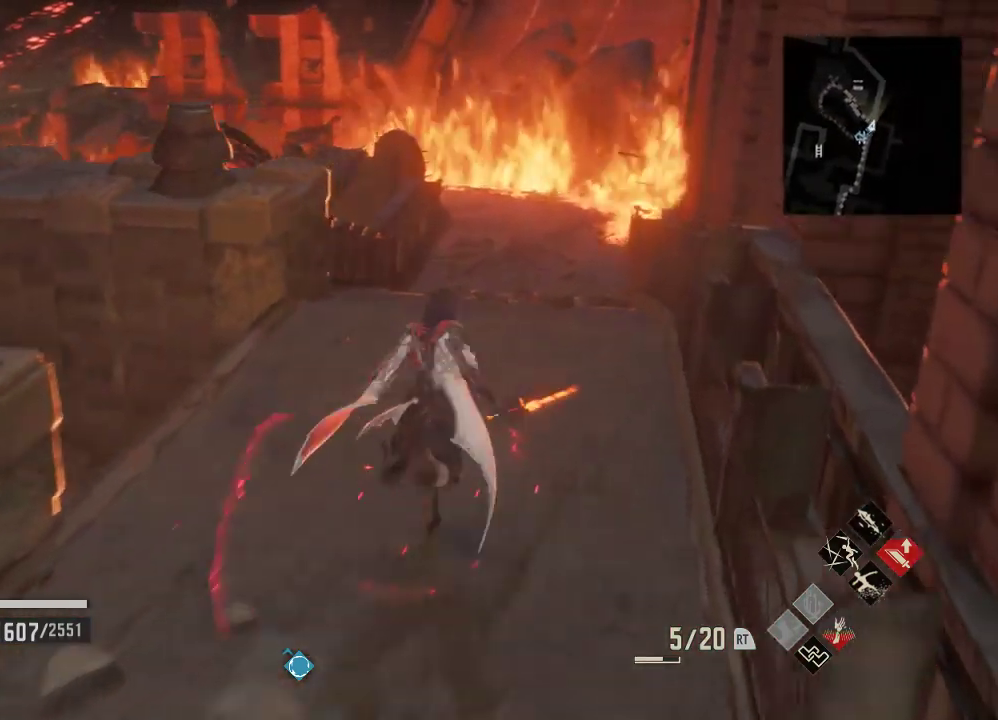
{"dt_ms": 500, "buttons": ["R1"], "left_stick": "up-right", "right_stick": "center", "events": []}
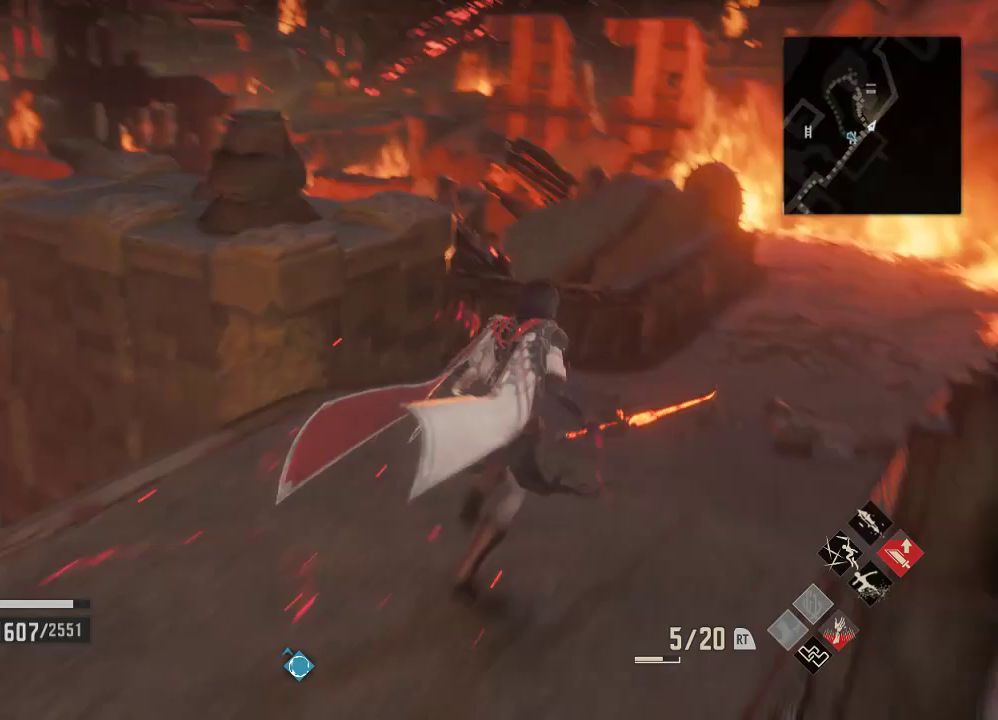
{"dt_ms": 500, "buttons": ["R1"], "left_stick": "up-right", "right_stick": "center", "events": [[67, "left_stick", "center"], [167, "left_stick", "up-right"]]}
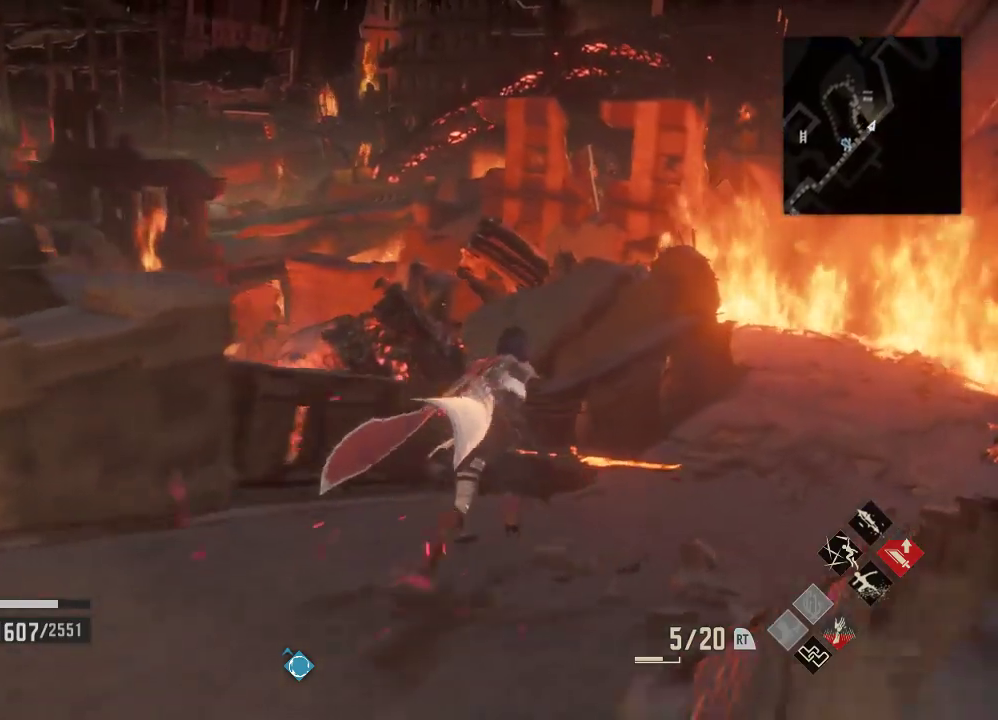
{"dt_ms": 500, "buttons": ["R1"], "left_stick": "center", "right_stick": "center", "events": [[33, "left_stick", "center"], [433, "left_stick", "up-right"], [500, "left_stick", "center"]]}
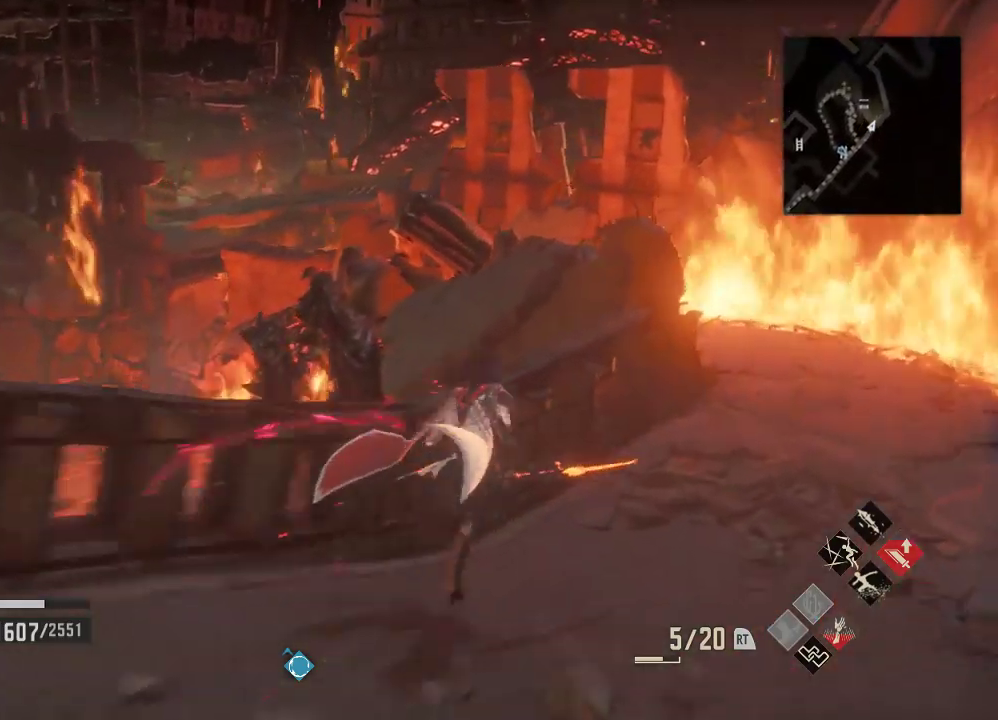
{"dt_ms": 500, "buttons": [], "left_stick": "center", "right_stick": "center", "events": [[500, "R1", "up"]]}